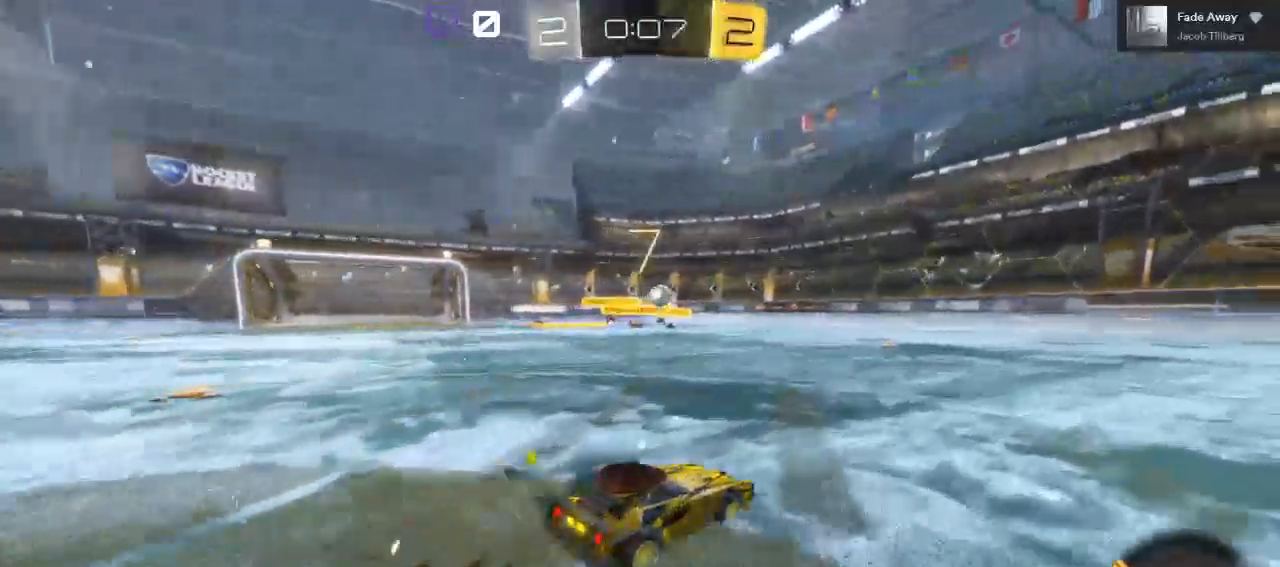
Gameplay with a controller (Xbox layout); each line is a JSON object with the inputs held at the frame after it. "events" lists button and stick changes between this image and that frame as [ms after this image, input, new state], when the widget could be followed in between.
{"buttons": ["R2"], "left_stick": "up-right", "right_stick": "center", "events": []}
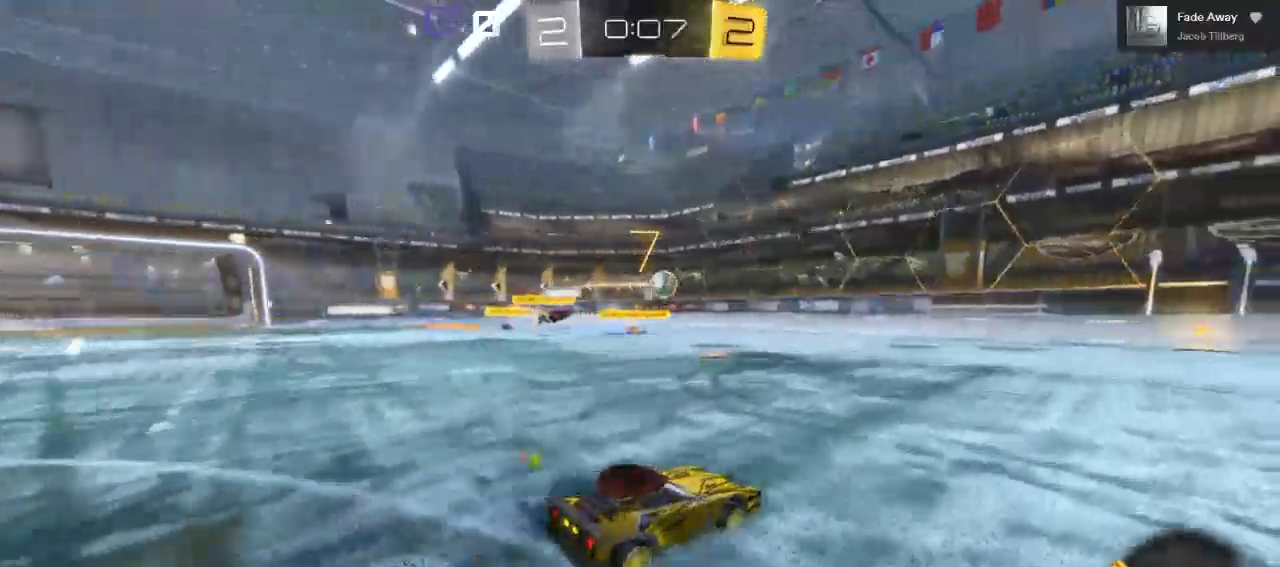
{"buttons": ["R2"], "left_stick": "right", "right_stick": "center", "events": [[267, "left_stick", "right"]]}
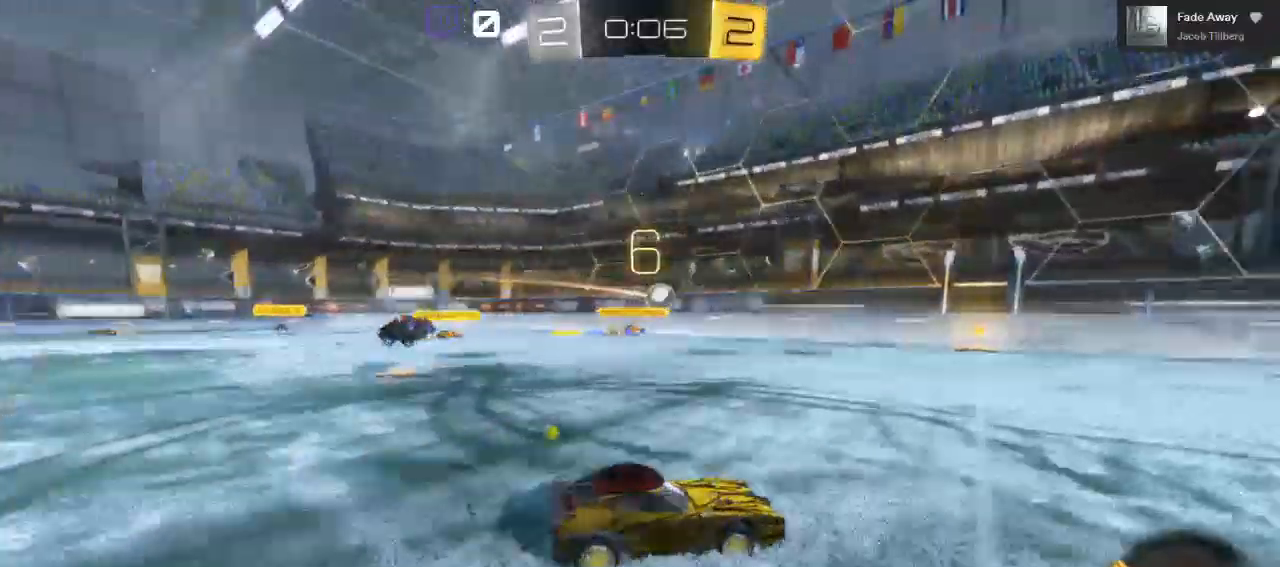
{"buttons": ["R2"], "left_stick": "right", "right_stick": "center", "events": []}
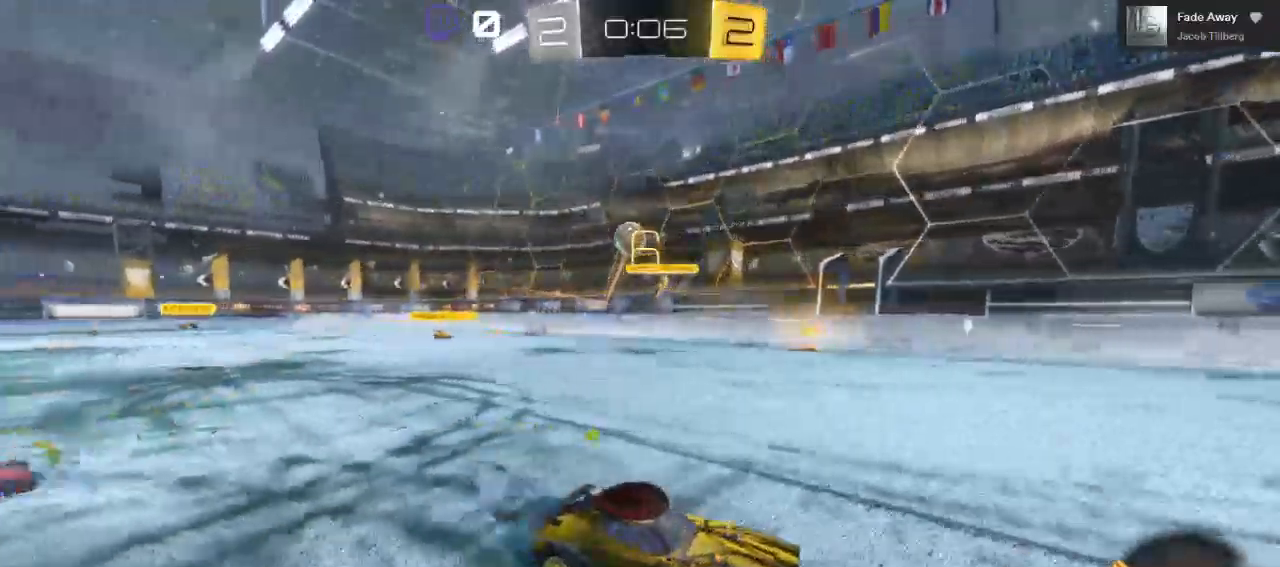
{"buttons": ["L2"], "left_stick": "right", "right_stick": "center", "events": [[100, "R2", "up"], [300, "L2", "down"]]}
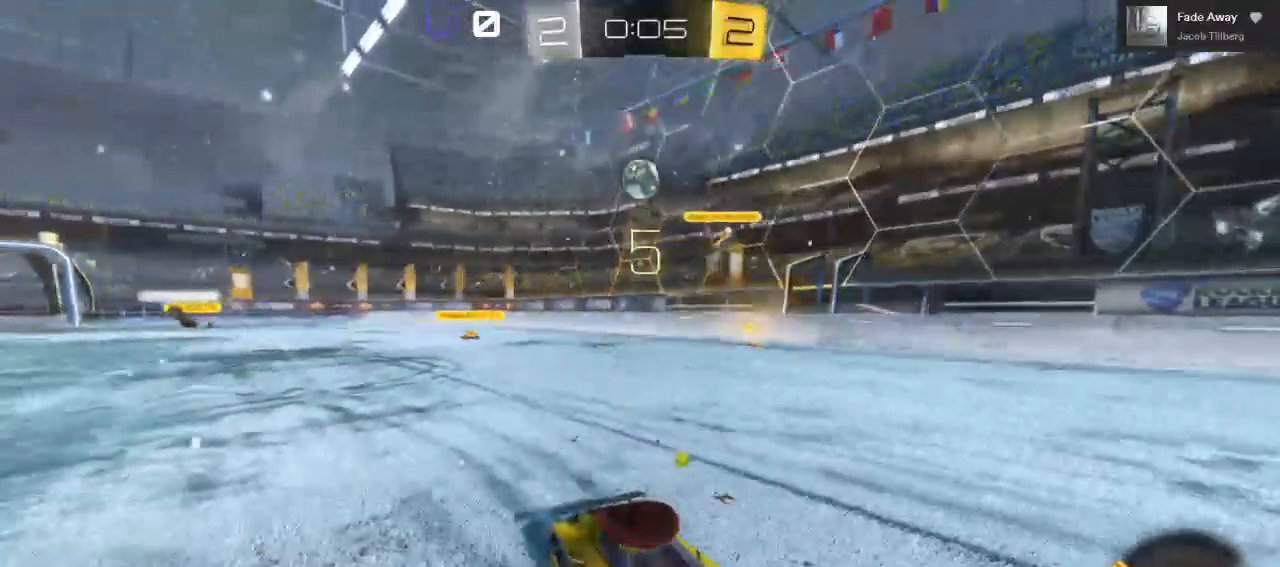
{"buttons": ["R2"], "left_stick": "left", "right_stick": "center", "events": [[50, "L2", "up"], [217, "left_stick", "left"], [500, "R2", "down"]]}
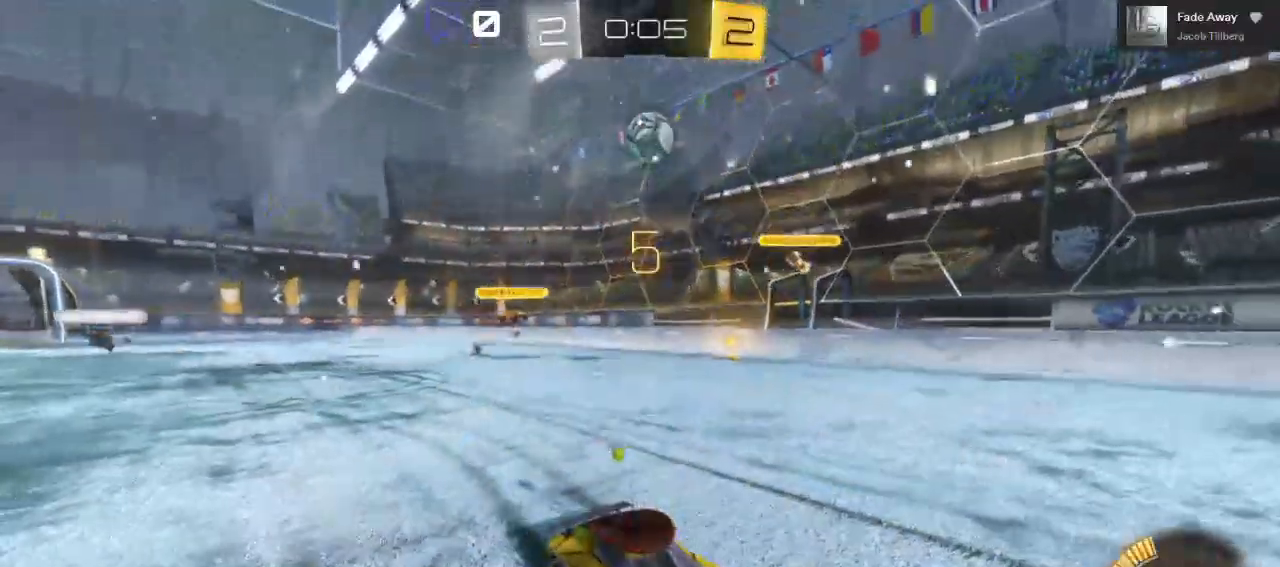
{"buttons": ["R2"], "left_stick": "right", "right_stick": "center", "events": [[250, "left_stick", "right"]]}
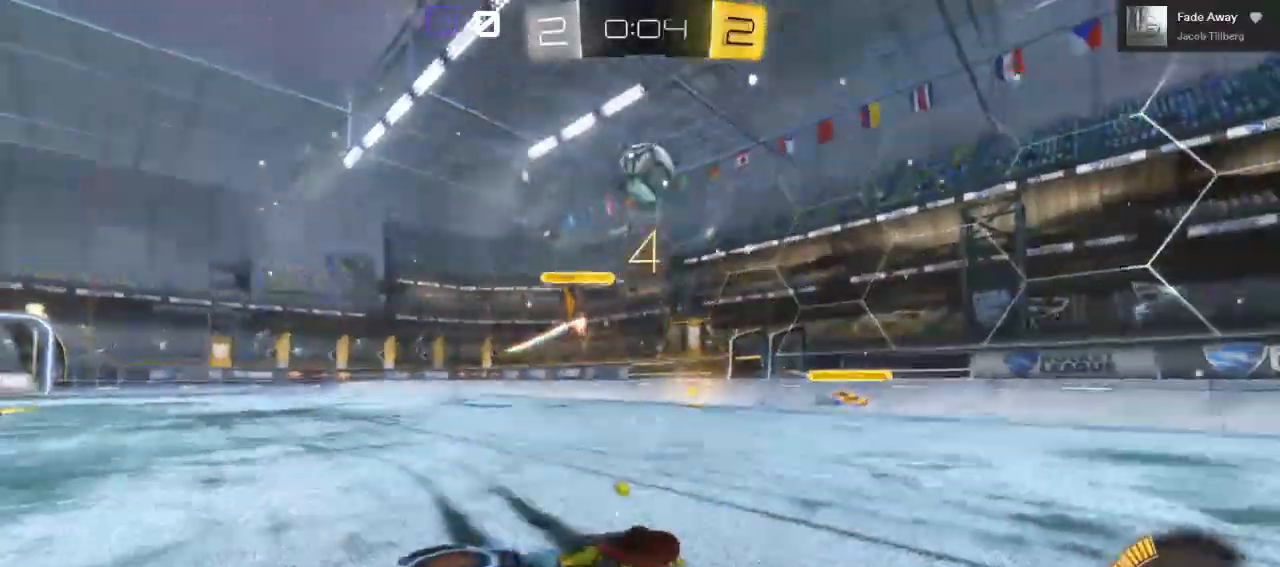
{"buttons": ["R2"], "left_stick": "center", "right_stick": "center", "events": [[33, "left_stick", "center"]]}
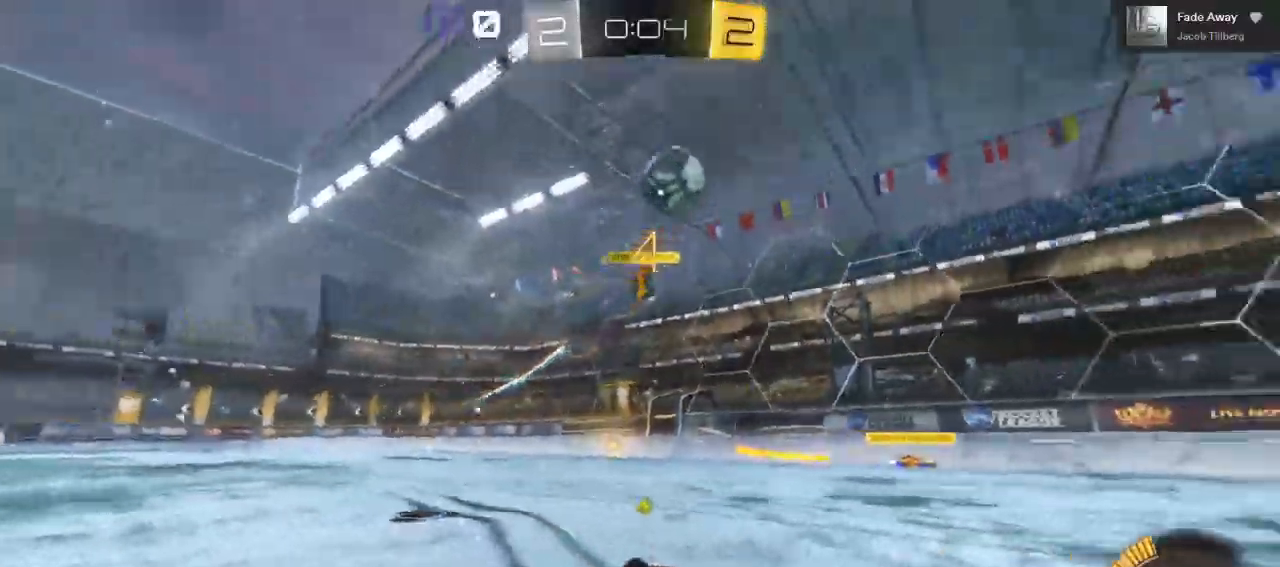
{"buttons": ["R2"], "left_stick": "center", "right_stick": "center"}
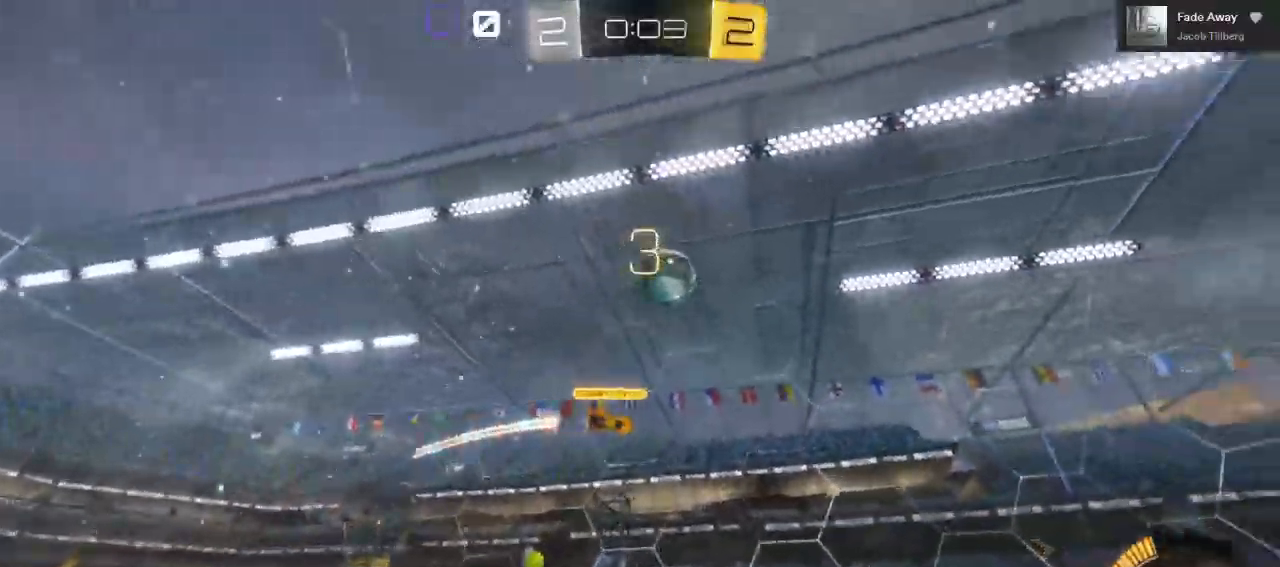
{"buttons": ["R2"], "left_stick": "center", "right_stick": "center", "events": []}
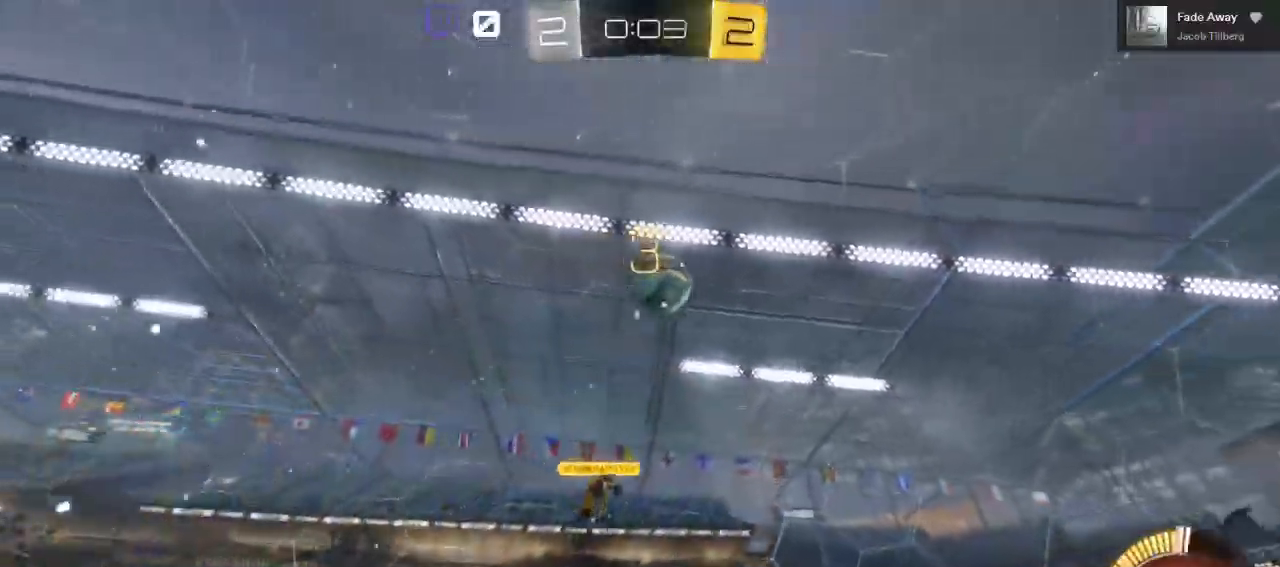
{"buttons": ["R2"], "left_stick": "center", "right_stick": "center", "events": []}
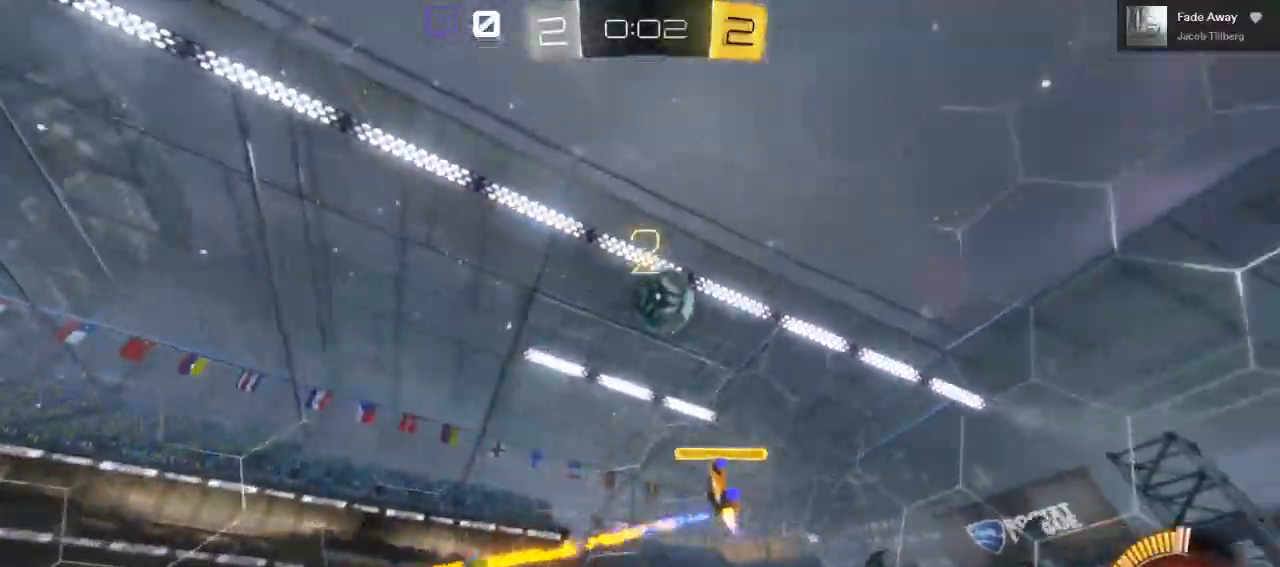
{"buttons": ["R2"], "left_stick": "left", "right_stick": "center", "events": [[100, "left_stick", "right"], [350, "left_stick", "center"], [450, "left_stick", "left"]]}
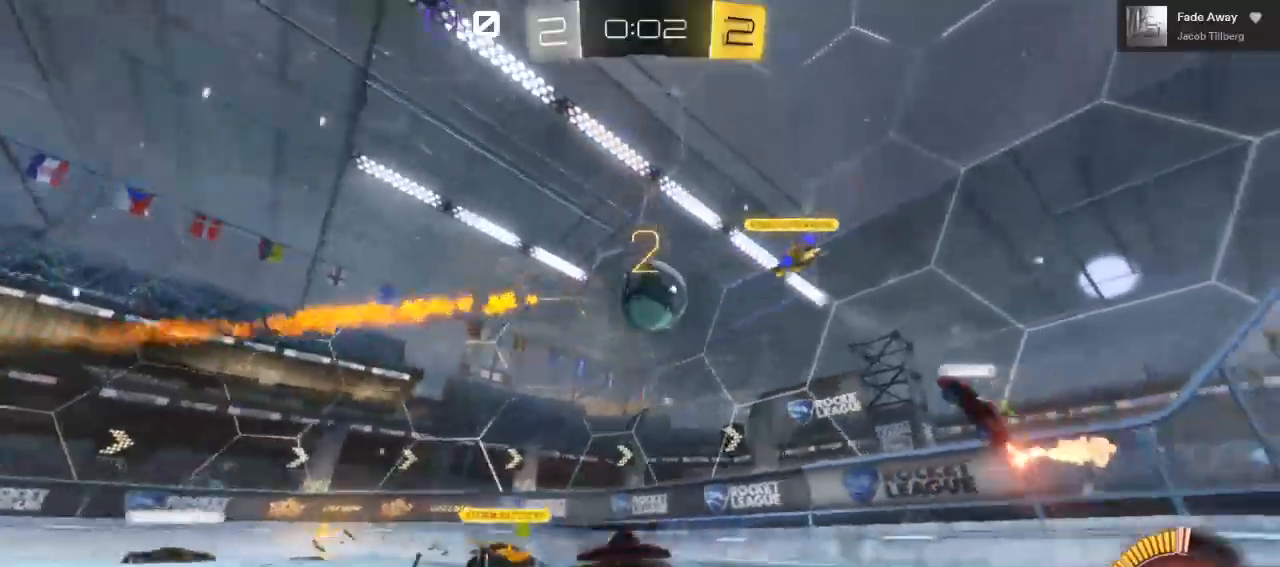
{"buttons": ["R2"], "left_stick": "left", "right_stick": "center", "events": [[100, "R2", "up"], [167, "L2", "down"], [367, "R2", "down"], [483, "L2", "up"]]}
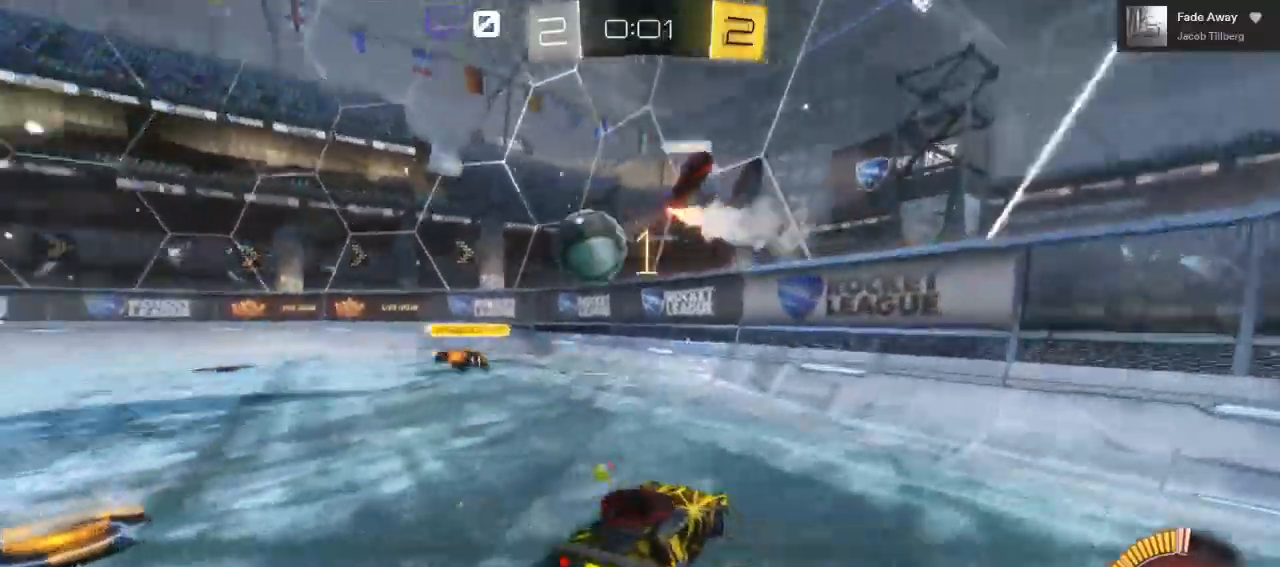
{"buttons": ["B", "R2"], "left_stick": "left", "right_stick": "center", "events": [[333, "L2", "down"], [383, "L2", "up"], [467, "B", "down"]]}
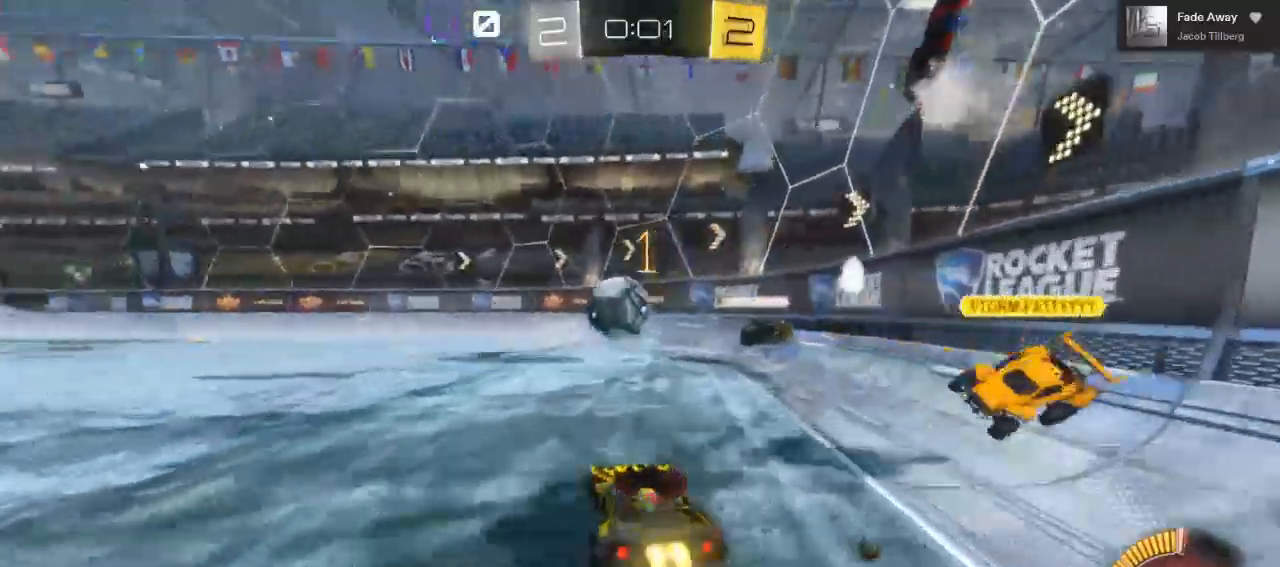
{"buttons": ["B", "R2"], "left_stick": "center", "right_stick": "center", "events": [[200, "left_stick", "center"], [300, "left_stick", "right"], [500, "left_stick", "center"]]}
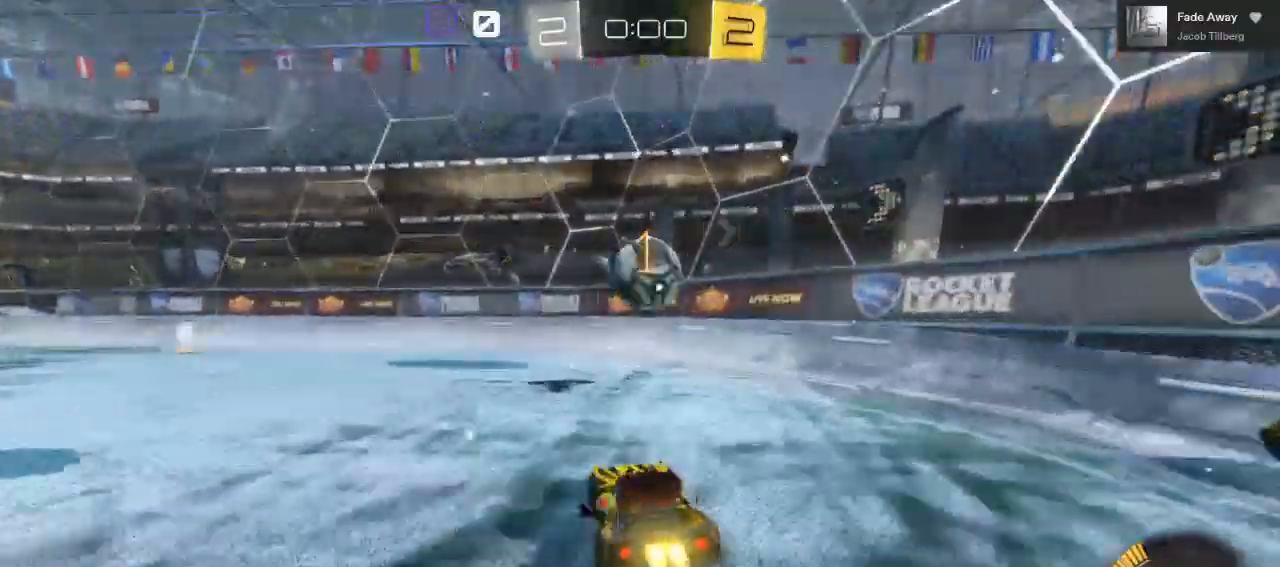
{"buttons": ["B", "R2"], "left_stick": "center", "right_stick": "center", "events": [[267, "left_stick", "left"], [367, "left_stick", "center"]]}
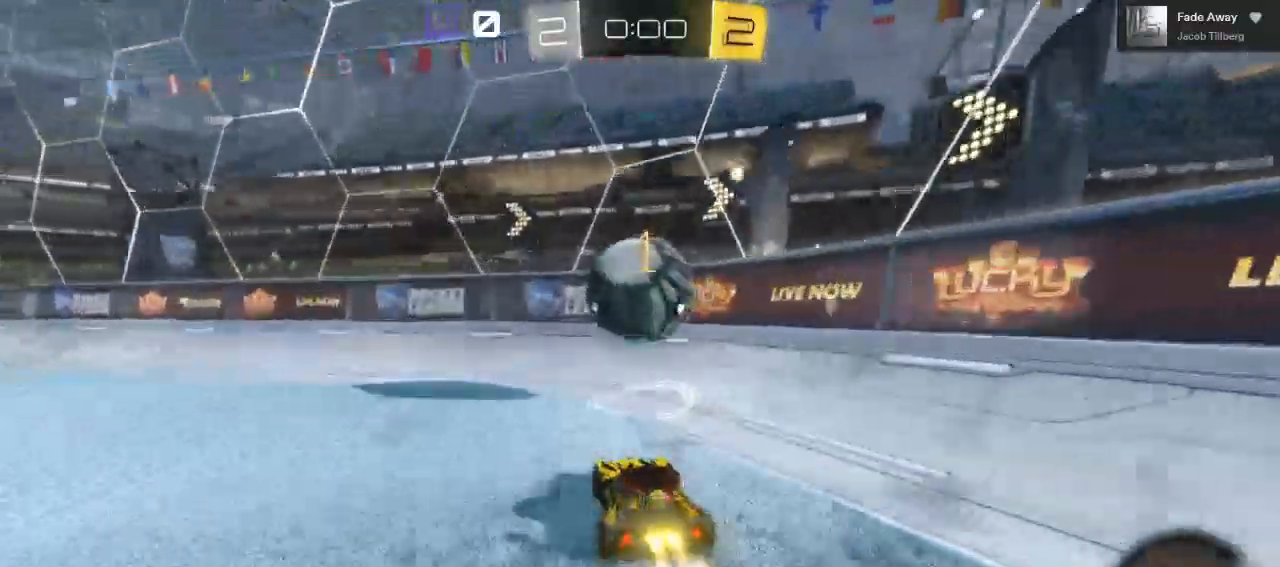
{"buttons": ["R2"], "left_stick": "center", "right_stick": "center"}
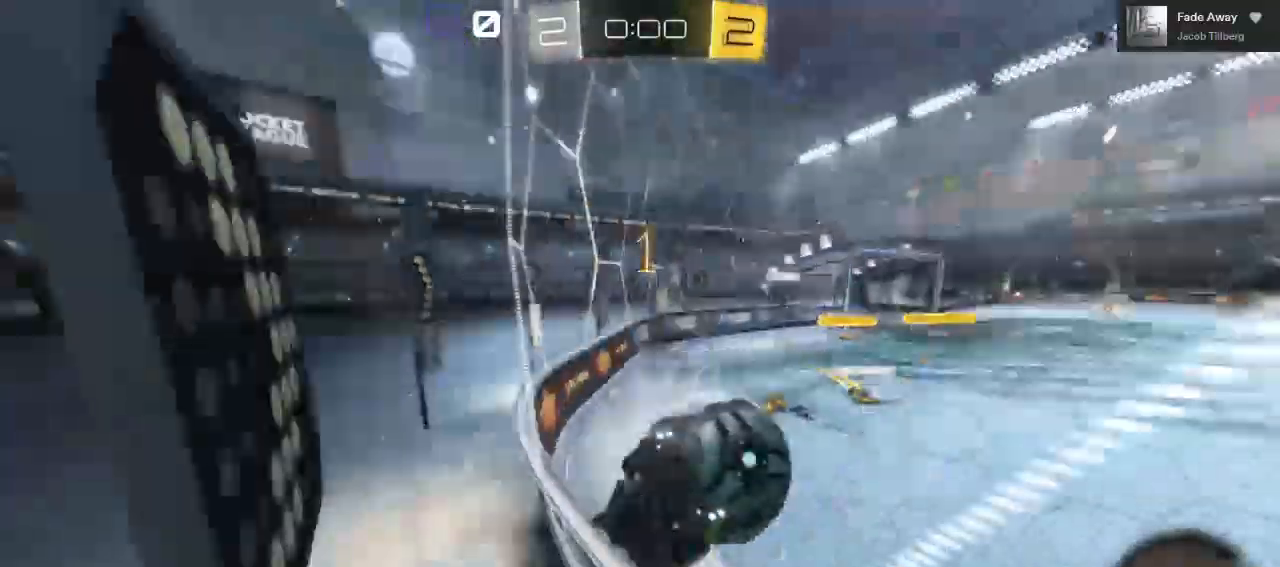
{"buttons": ["L2"], "left_stick": "left", "right_stick": "center"}
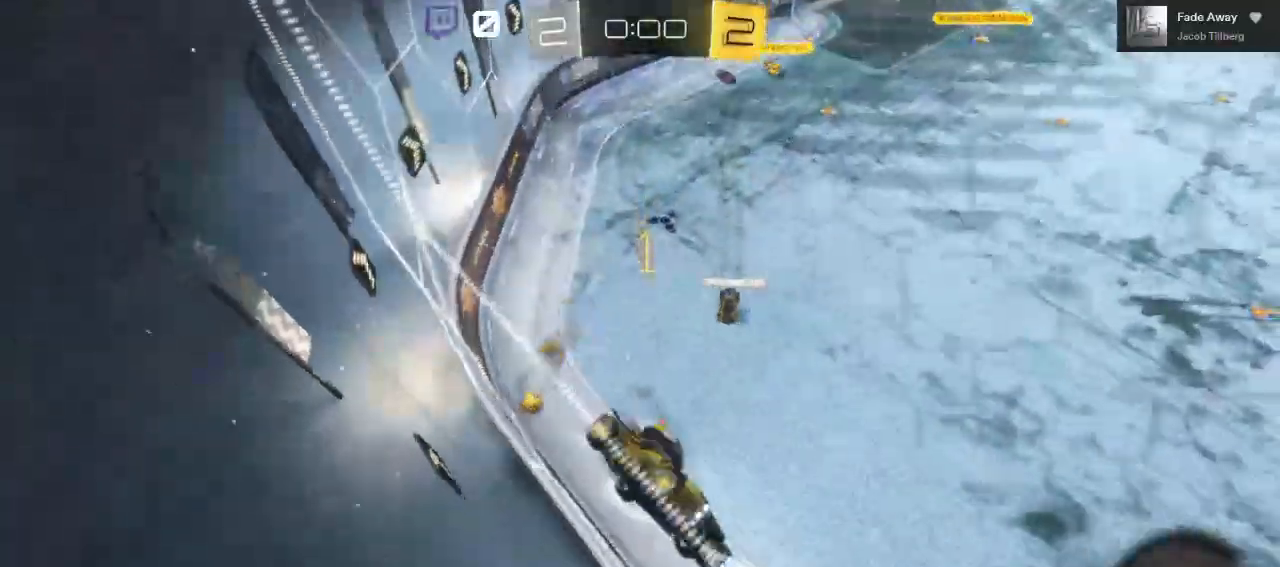
{"buttons": [], "left_stick": "center", "right_stick": "center", "events": [[17, "L2", "up"], [150, "left_stick", "down"], [433, "left_stick", "center"]]}
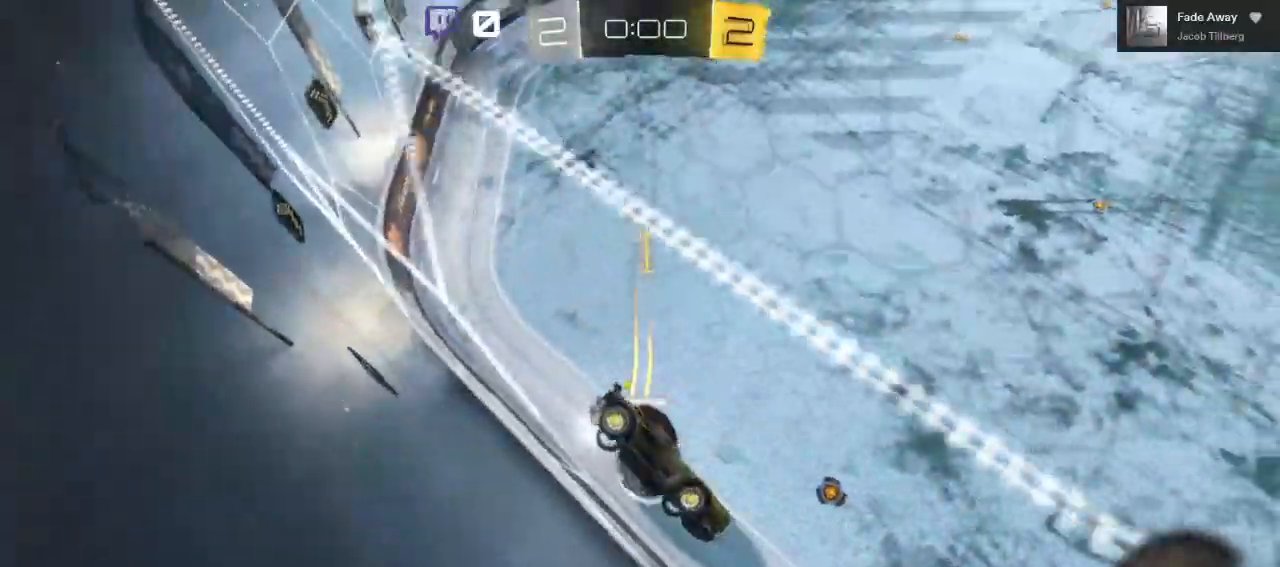
{"buttons": [], "left_stick": "center", "right_stick": "center", "events": []}
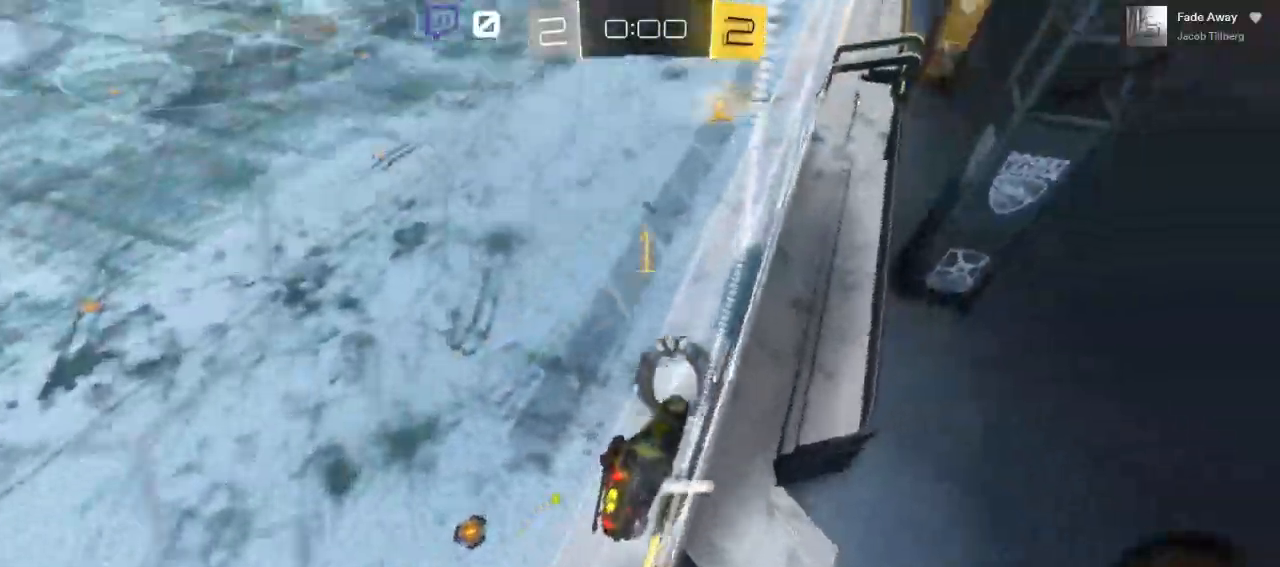
{"buttons": ["B", "R2"], "left_stick": "center", "right_stick": "center", "events": [[17, "R2", "down"], [167, "B", "down"], [167, "left_stick", "left"], [250, "left_stick", "center"]]}
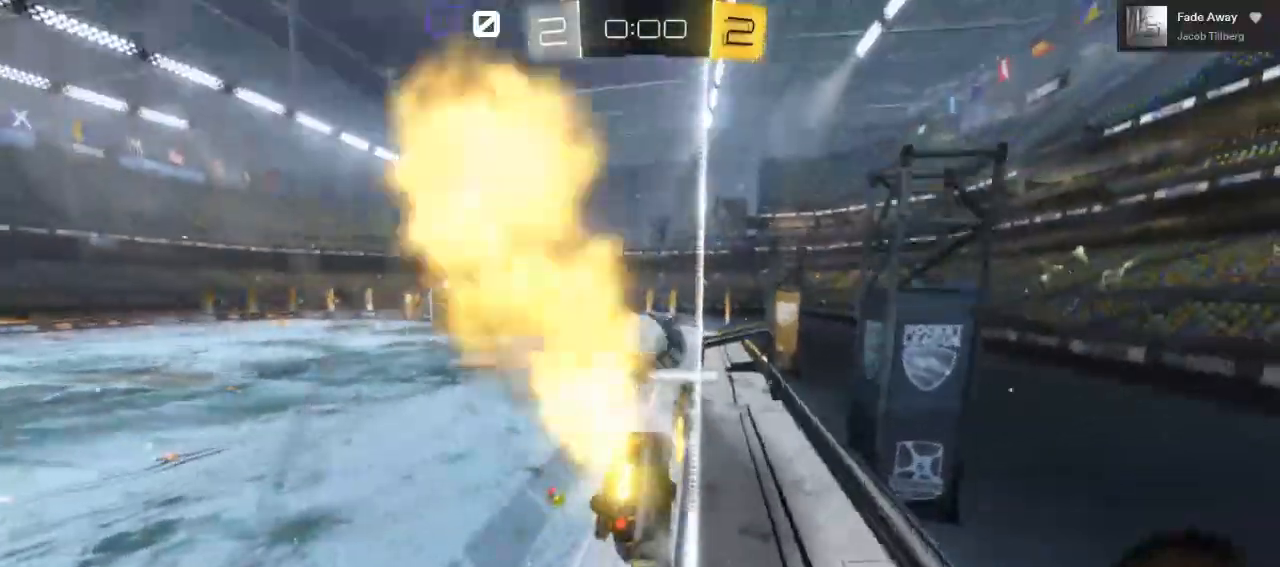
{"buttons": ["B", "R2"], "left_stick": "center", "right_stick": "center", "events": [[100, "left_stick", "right"], [283, "left_stick", "center"]]}
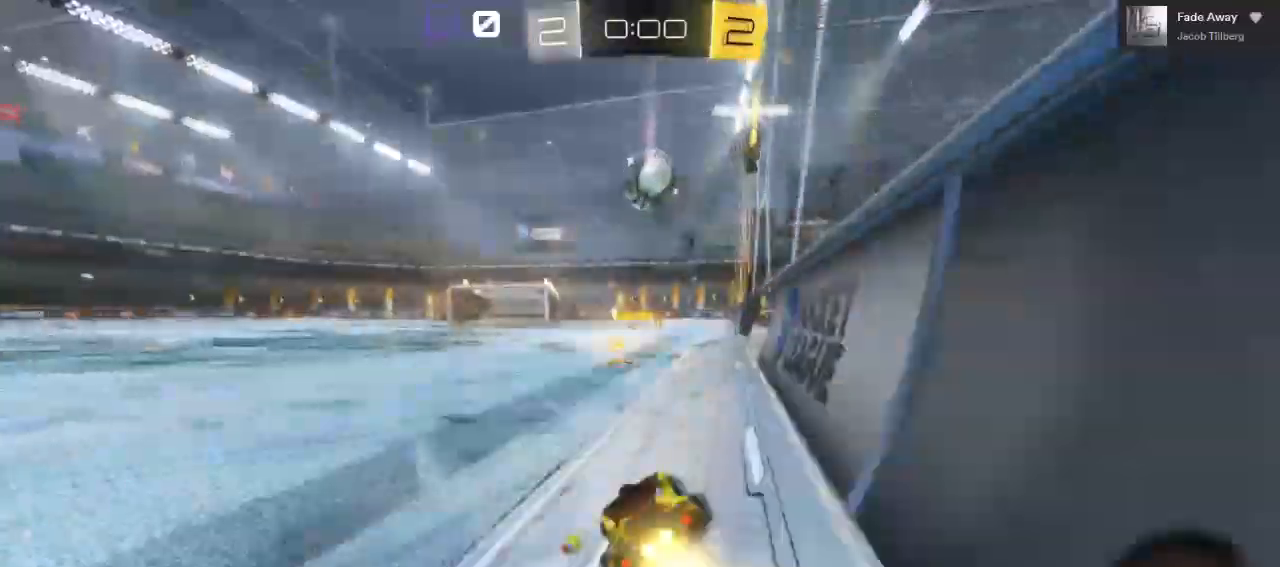
{"buttons": ["B", "R2"], "left_stick": "center", "right_stick": "center", "events": [[150, "left_stick", "right"], [283, "left_stick", "center"]]}
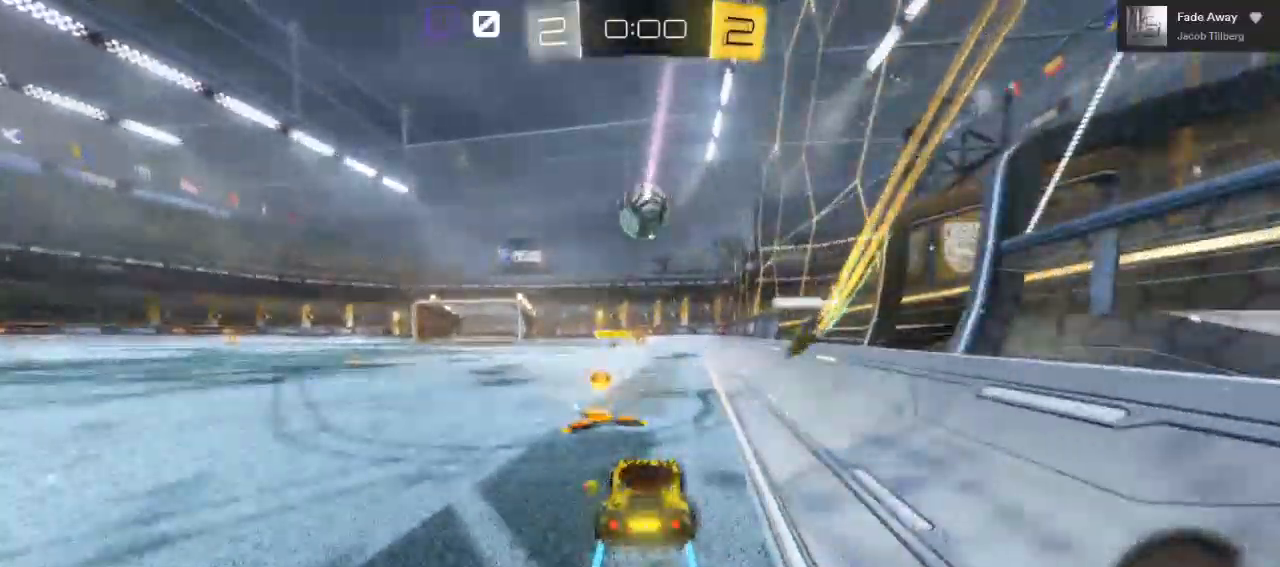
{"buttons": ["R2"], "left_stick": "center", "right_stick": "center", "events": [[133, "B", "up"], [267, "left_stick", "left"], [400, "left_stick", "center"]]}
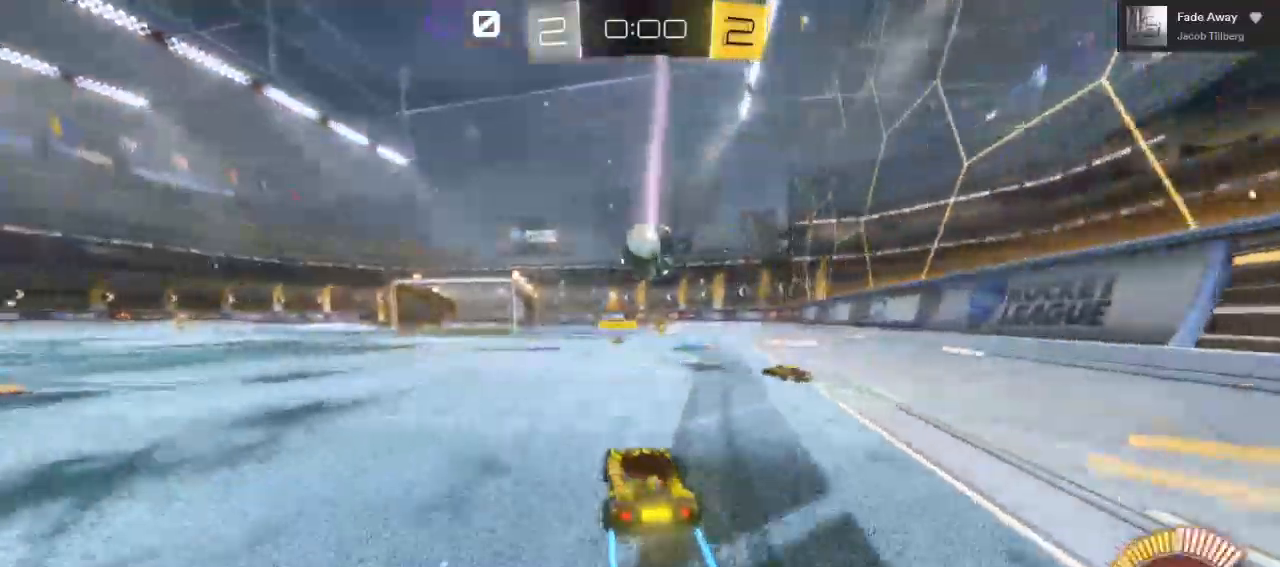
{"buttons": ["R2"], "left_stick": "center", "right_stick": "center", "events": [[67, "L2", "down"], [250, "L2", "up"]]}
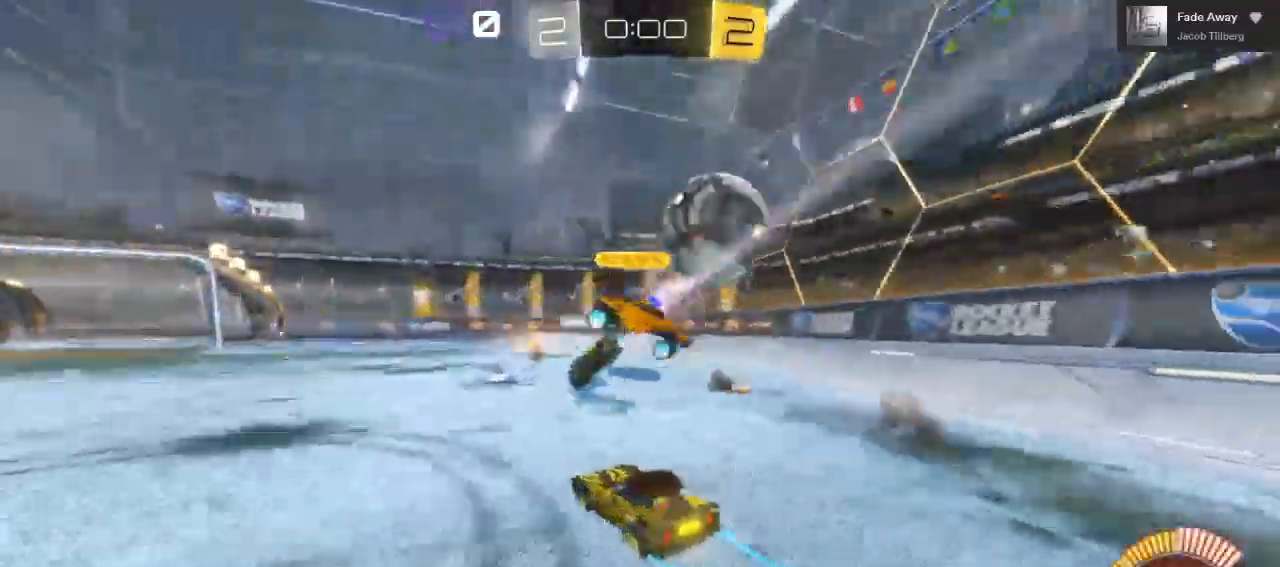
{"buttons": ["L2"], "left_stick": "left", "right_stick": "center"}
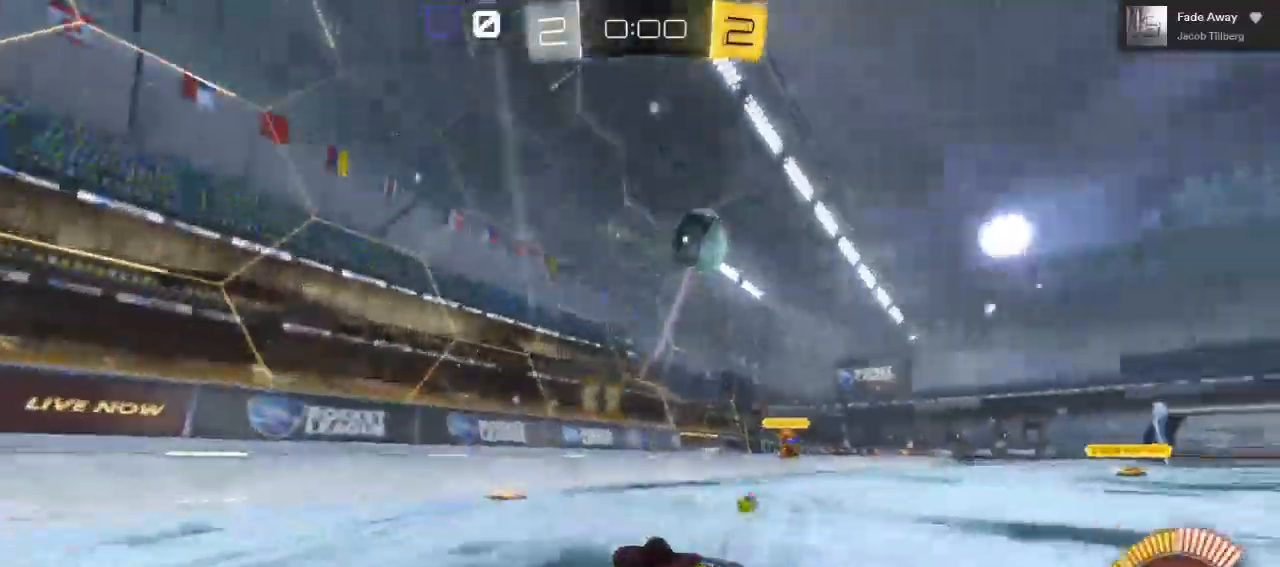
{"buttons": ["L2"], "left_stick": "left", "right_stick": "center", "events": [[33, "L2", "up"], [200, "L2", "down"], [200, "left_stick", "center"], [483, "left_stick", "left"]]}
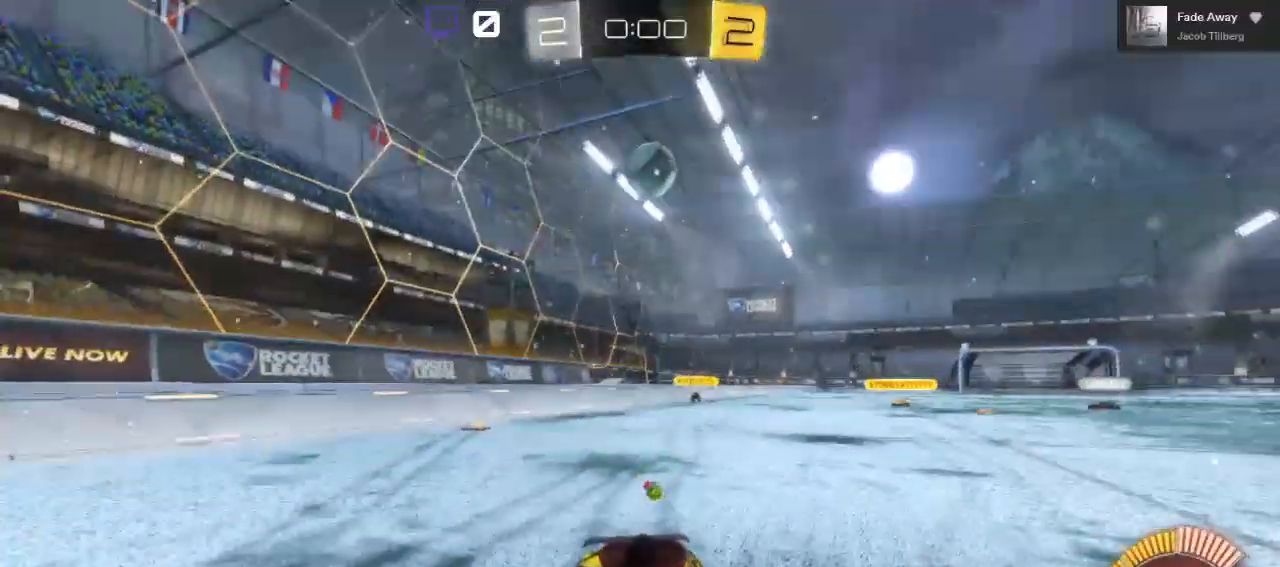
{"buttons": ["L2"], "left_stick": "center", "right_stick": "center", "events": [[183, "left_stick", "center"]]}
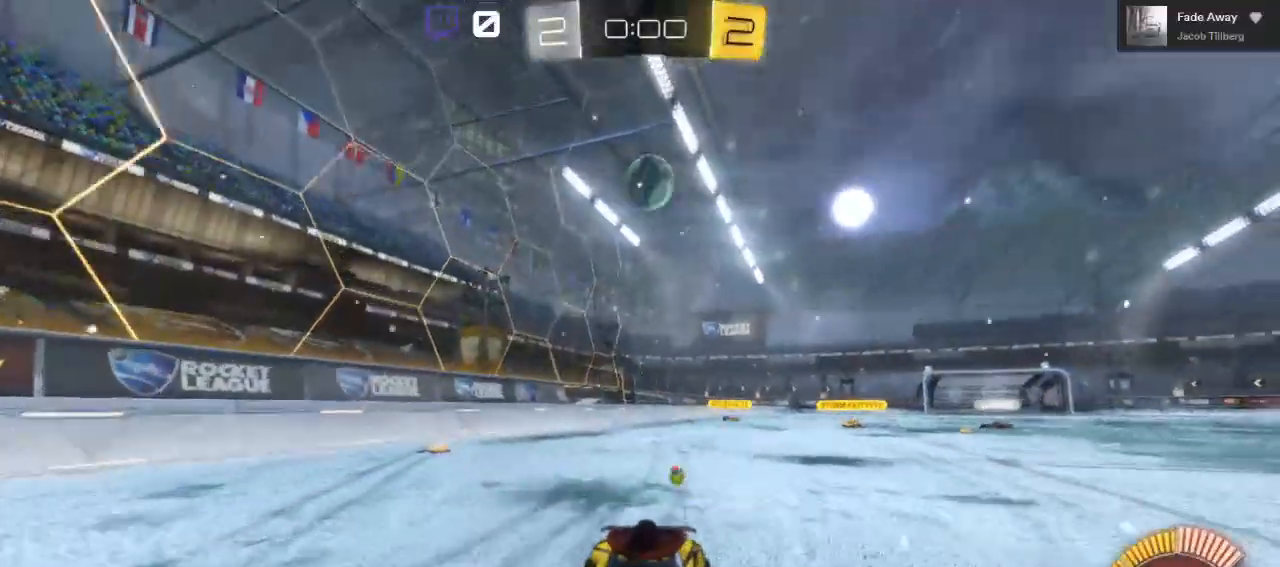
{"buttons": ["L2"], "left_stick": "center", "right_stick": "center", "events": [[100, "left_stick", "left"], [200, "left_stick", "center"]]}
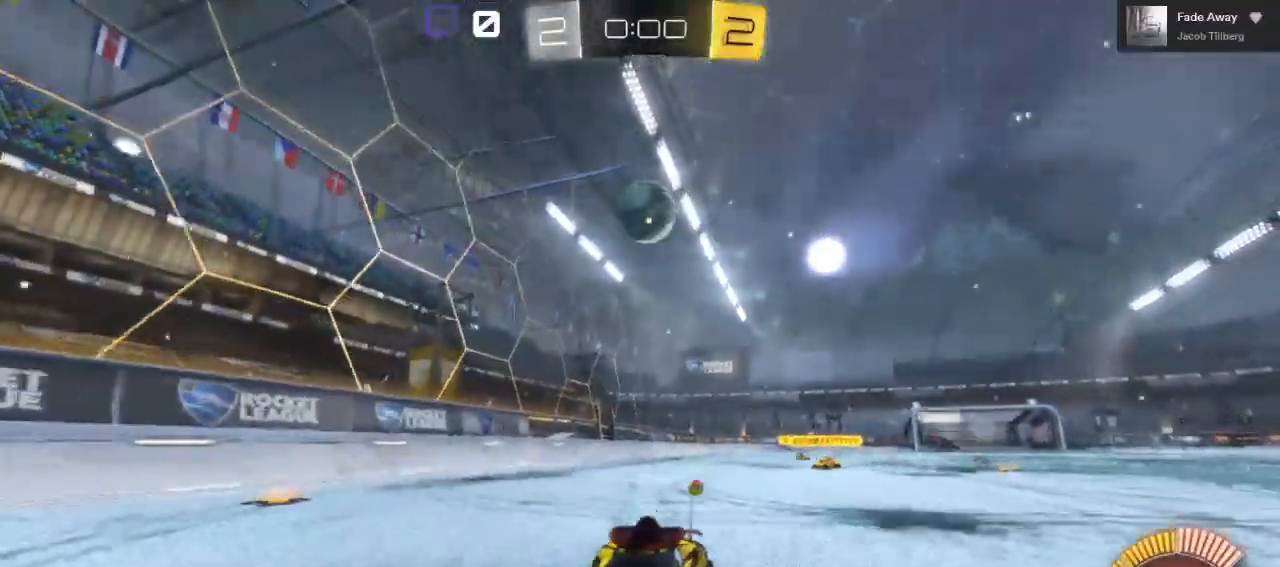
{"buttons": ["L2"], "left_stick": "center", "right_stick": "center", "events": []}